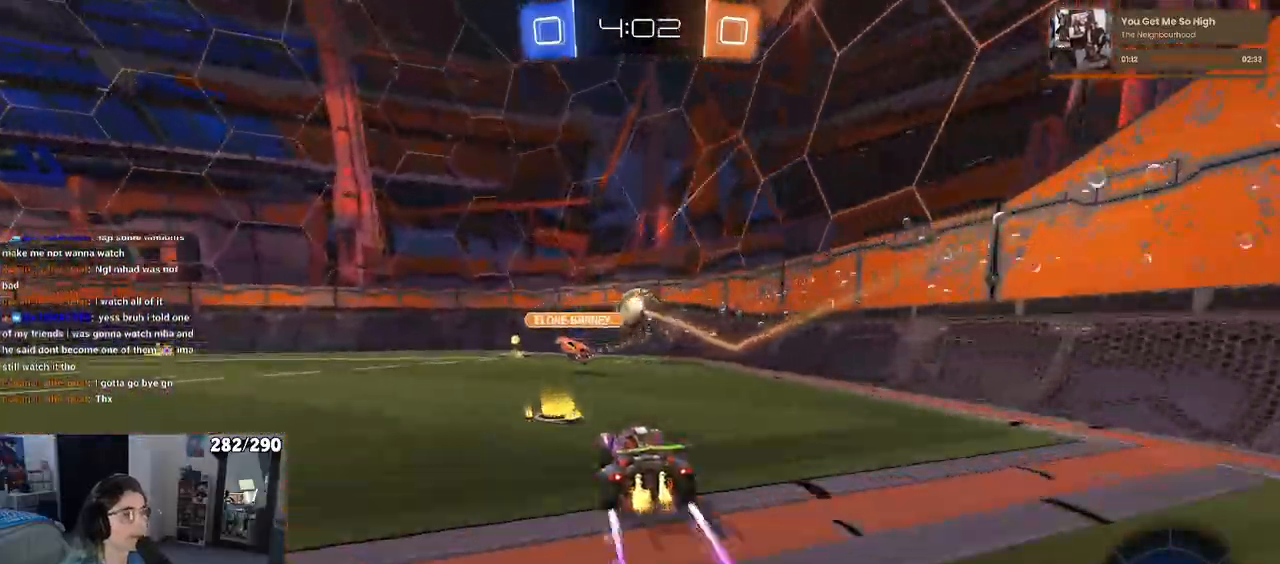
Gameplay with a controller (PlayStation layout); each line is a JSON object with the inputs held at the frame after it. "events" lists button and stick changes between this image and that frame as [ms after this image, input, new state], when the widget could be followed in between.
{"buttons": ["R2"], "left_stick": "left", "right_stick": "center", "events": [[250, "left_stick", "left"]]}
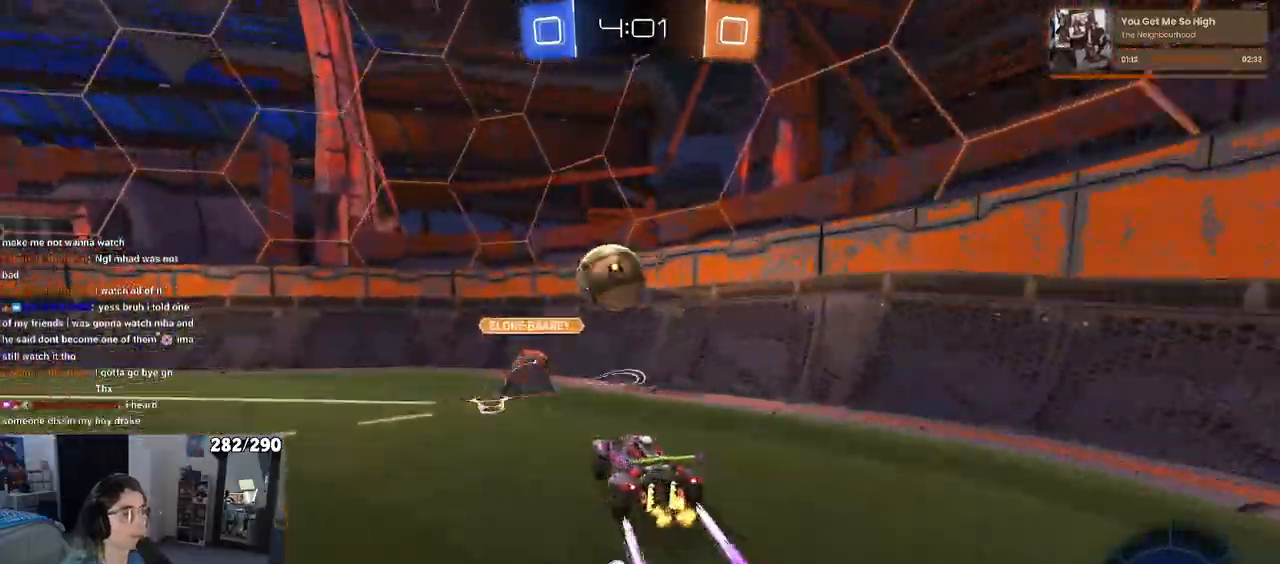
{"buttons": ["TRIANGLE", "R2"], "left_stick": "left", "right_stick": "center", "events": [[500, "TRIANGLE", "down"]]}
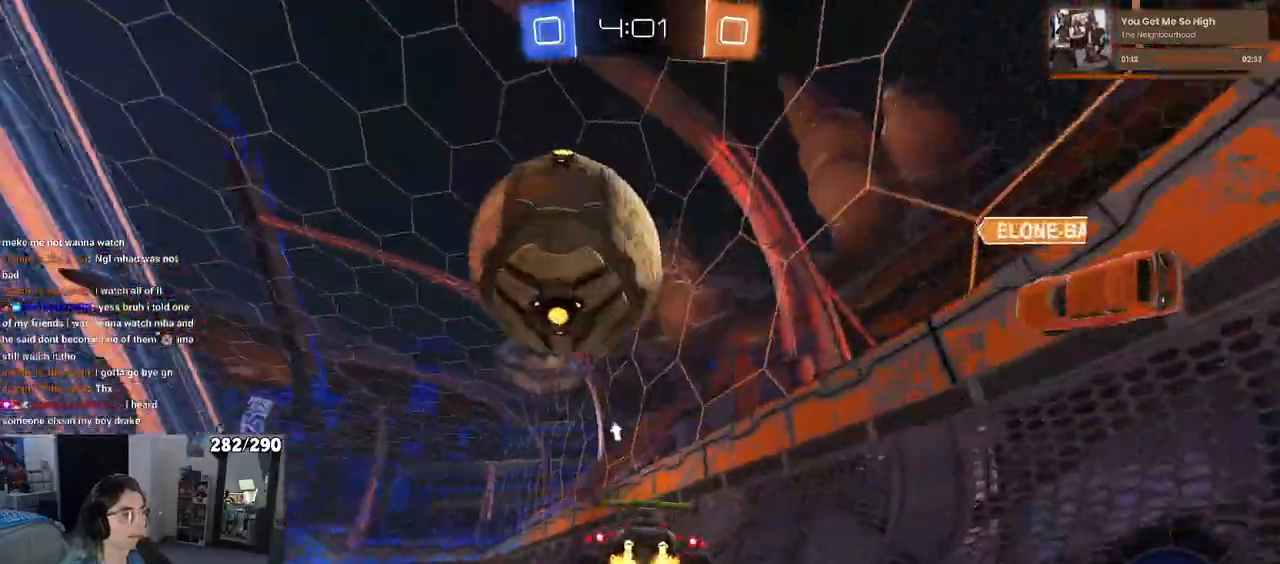
{"buttons": ["TRIANGLE", "R1", "R2"], "left_stick": "center", "right_stick": "center"}
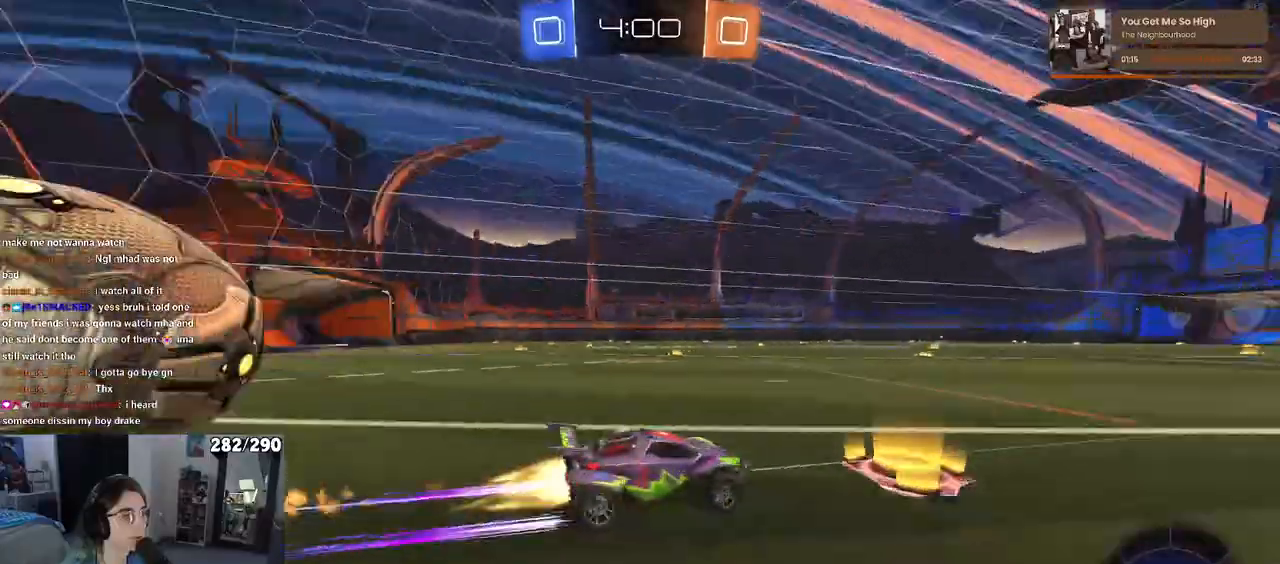
{"buttons": ["R2"], "left_stick": "right", "right_stick": "center", "events": [[67, "TRIANGLE", "up"], [100, "R1", "up"], [483, "left_stick", "right"]]}
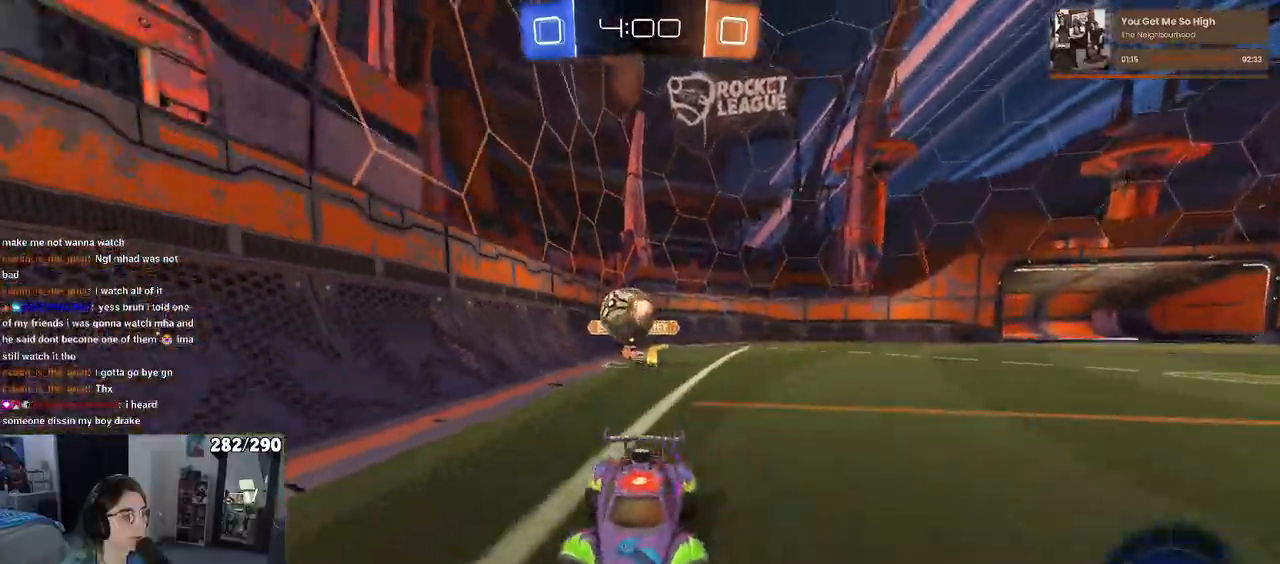
{"buttons": ["R2"], "left_stick": "center", "right_stick": "center", "events": [[117, "left_stick", "center"], [233, "left_stick", "right"], [383, "left_stick", "center"]]}
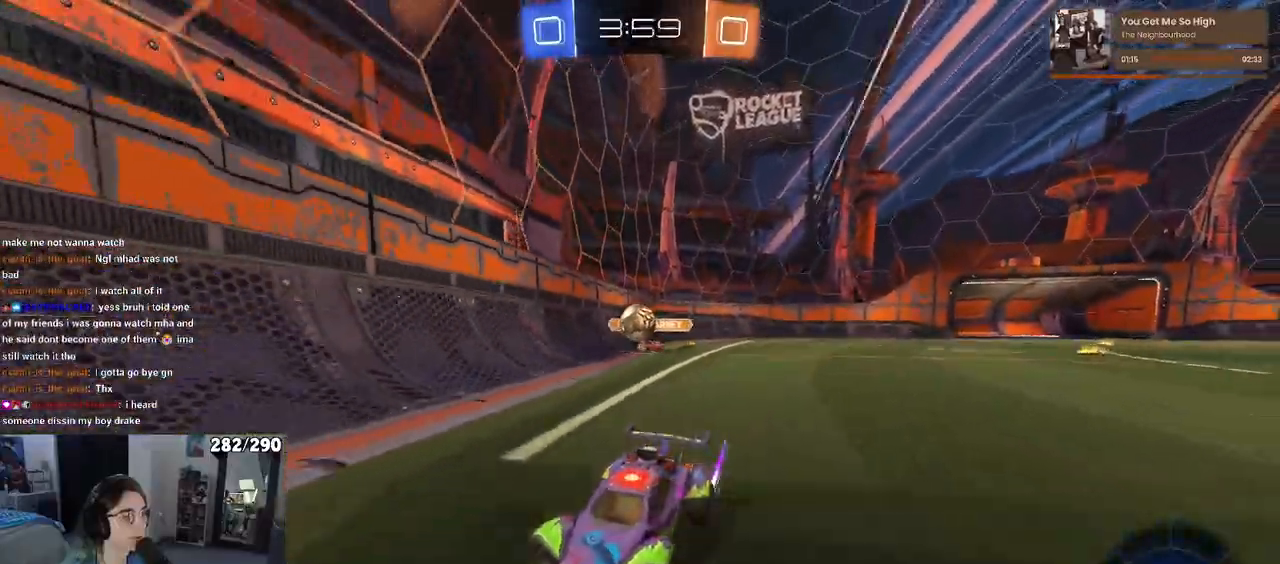
{"buttons": ["R2"], "left_stick": "right", "right_stick": "center", "events": [[267, "left_stick", "right"]]}
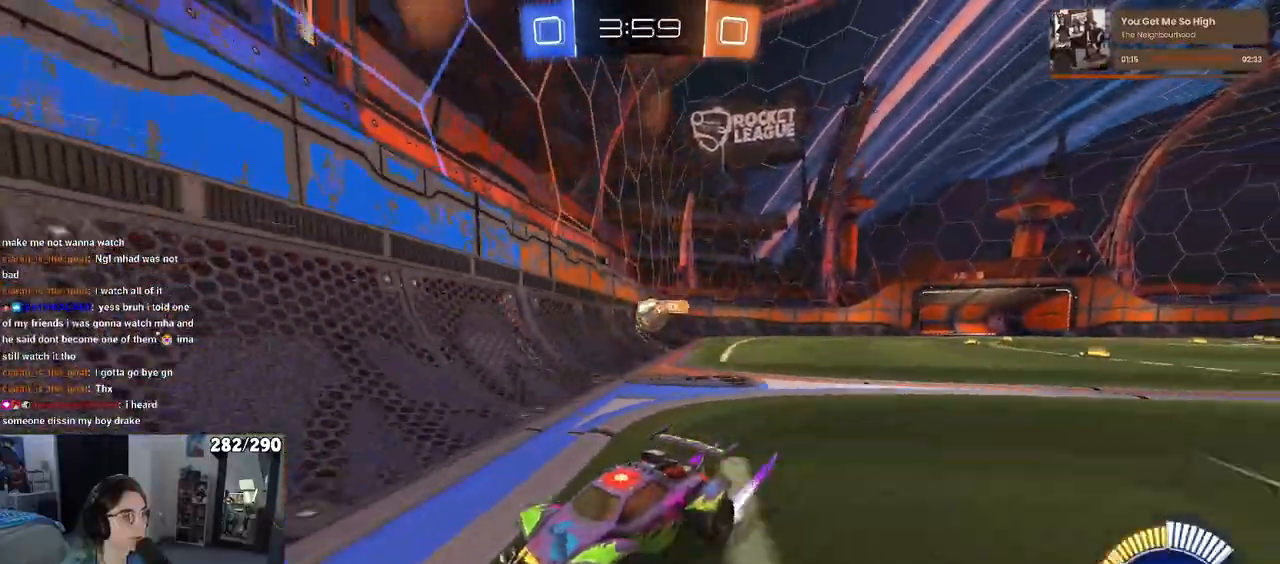
{"buttons": ["R2"], "left_stick": "left", "right_stick": "center", "events": [[50, "left_stick", "center"], [217, "left_stick", "left"]]}
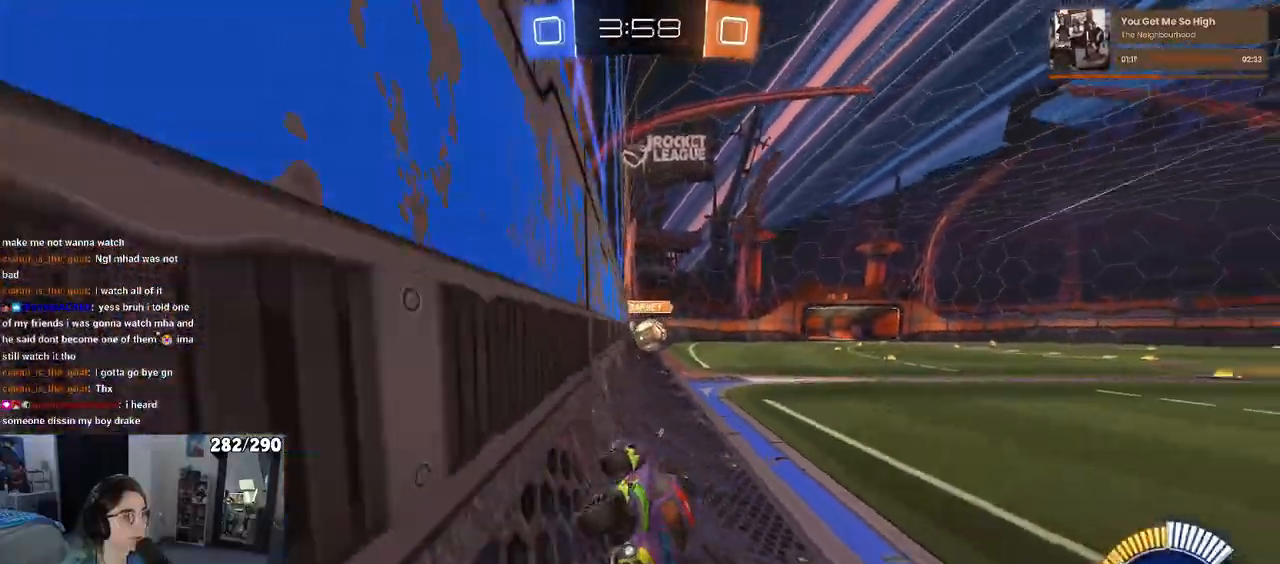
{"buttons": ["R2"], "left_stick": "left", "right_stick": "center", "events": [[67, "left_stick", "center"], [467, "left_stick", "left"]]}
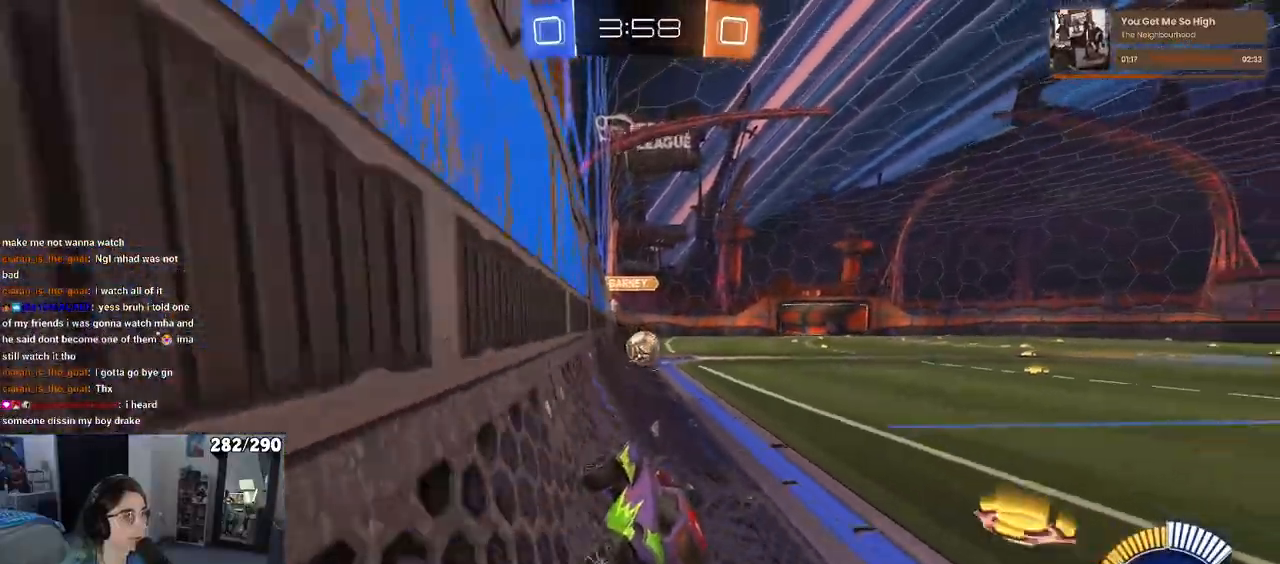
{"buttons": ["SQUARE", "R2"], "left_stick": "left", "right_stick": "center", "events": [[133, "left_stick", "center"], [383, "left_stick", "left"], [433, "SQUARE", "down"]]}
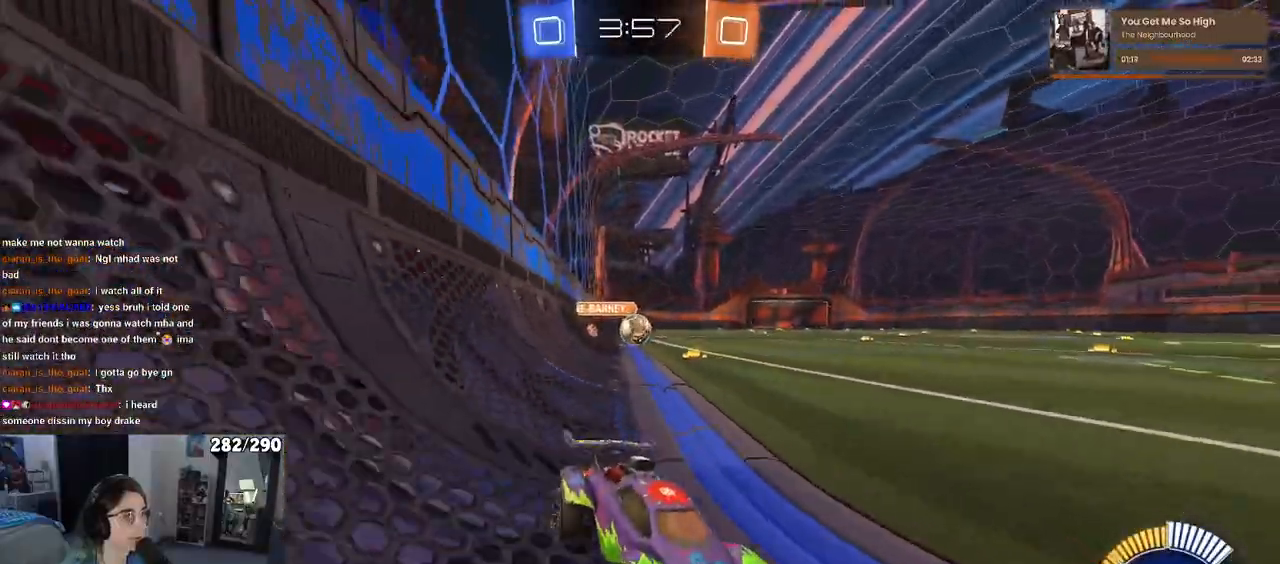
{"buttons": ["L2", "R2"], "left_stick": "left", "right_stick": "center", "events": [[33, "SQUARE", "up"], [350, "L2", "down"], [350, "R2", "up"], [500, "R2", "down"]]}
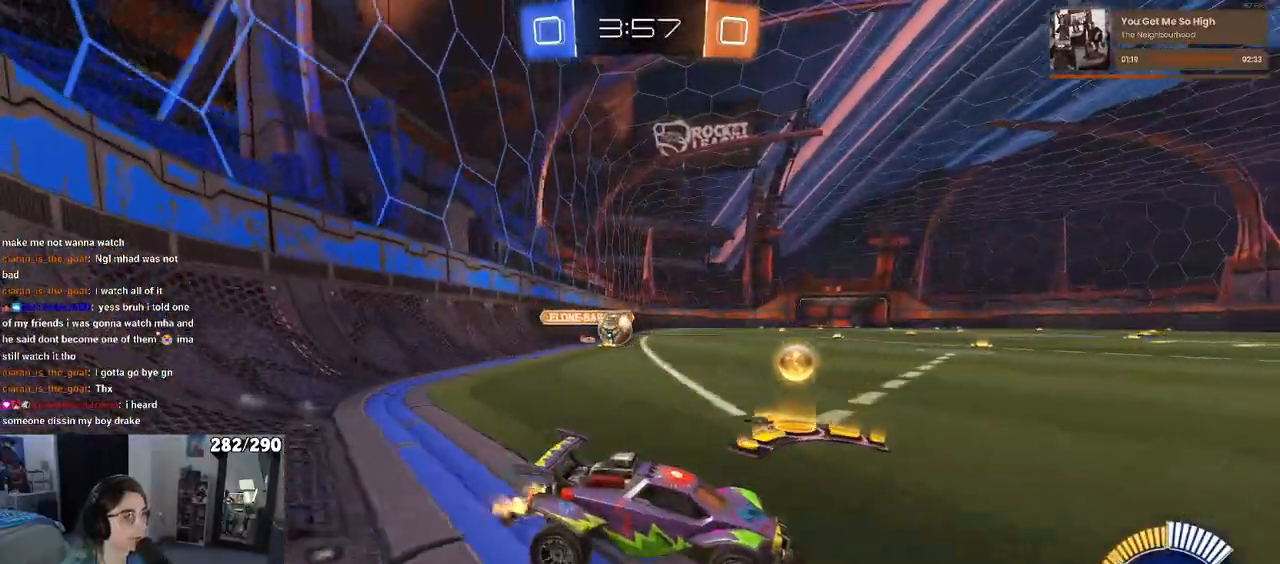
{"buttons": ["R2"], "left_stick": "center", "right_stick": "center", "events": [[17, "L2", "up"], [17, "left_stick", "center"], [83, "left_stick", "right"], [317, "left_stick", "center"]]}
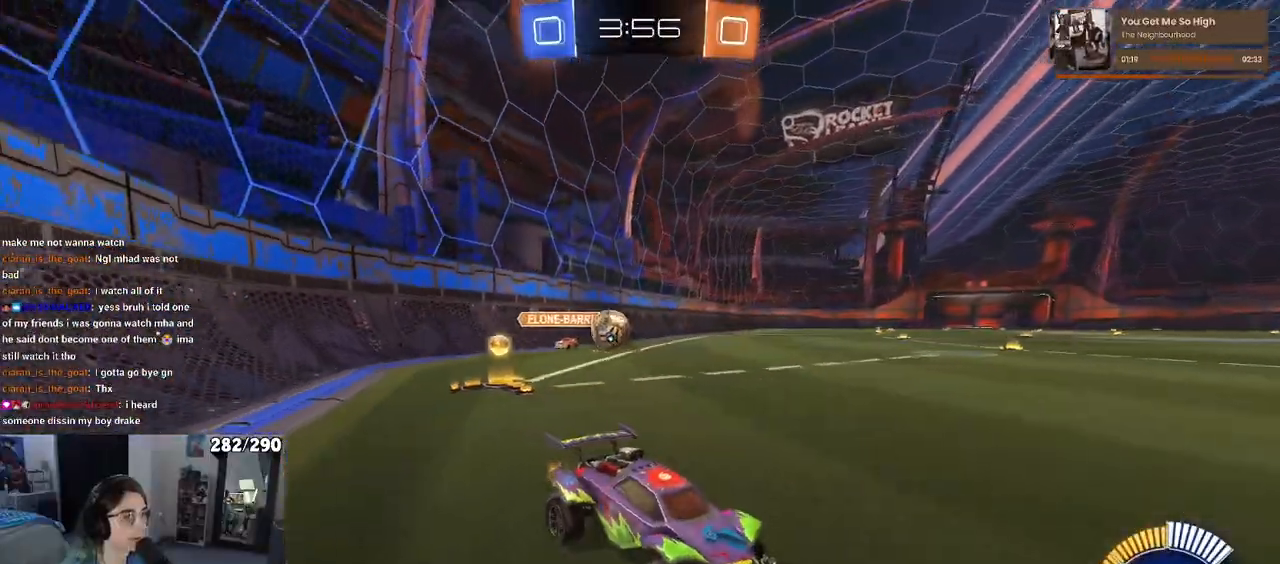
{"buttons": ["R2"], "left_stick": "center", "right_stick": "center", "events": [[133, "L2", "down"], [133, "R2", "up"], [283, "R2", "down"], [317, "L2", "up"]]}
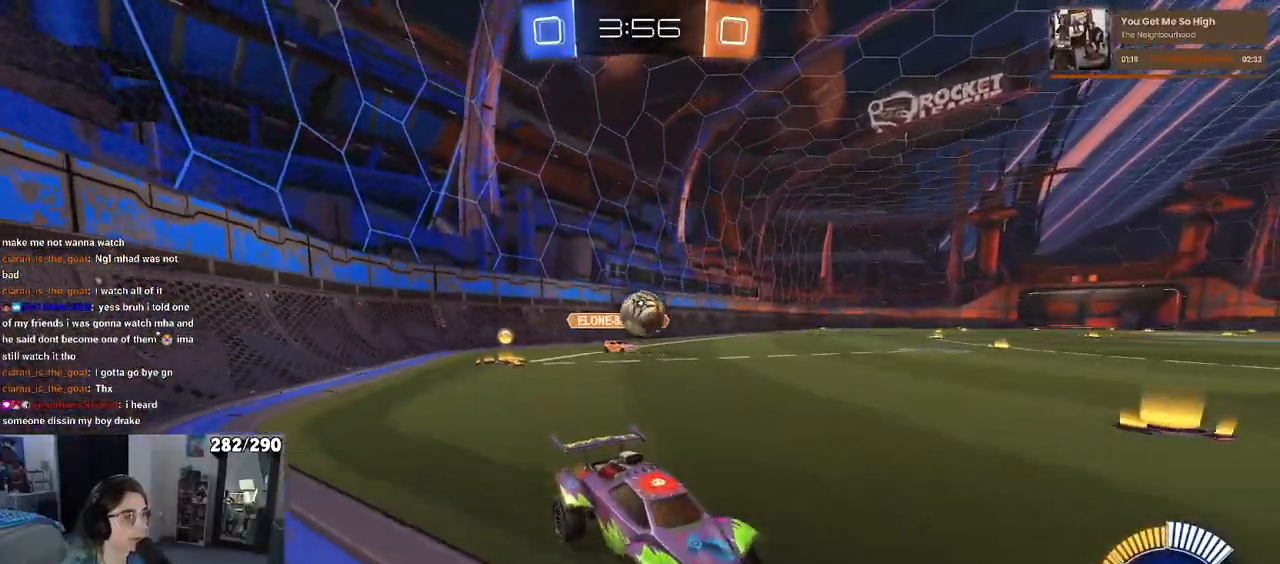
{"buttons": [], "left_stick": "left", "right_stick": "center", "events": [[33, "left_stick", "left"], [450, "R2", "up"]]}
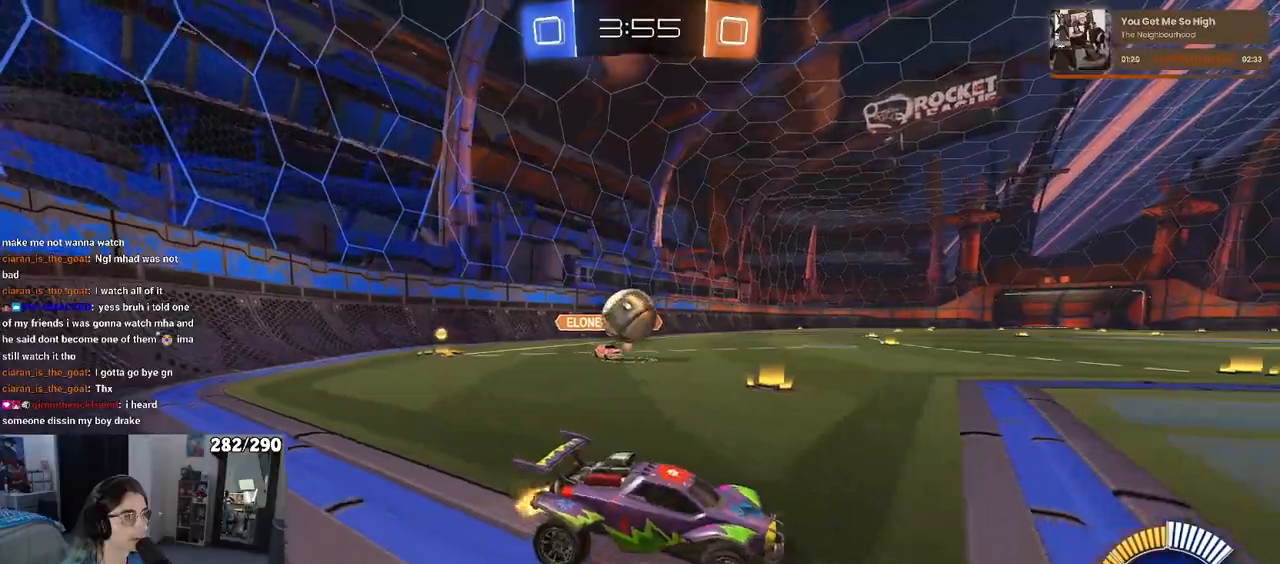
{"buttons": ["CROSS", "R1", "R2"], "left_stick": "down-right", "right_stick": "center", "events": [[17, "L2", "down"], [133, "R2", "down"], [167, "L2", "up"], [300, "R1", "down"], [317, "CROSS", "down"], [367, "left_stick", "down"], [433, "left_stick", "down-right"]]}
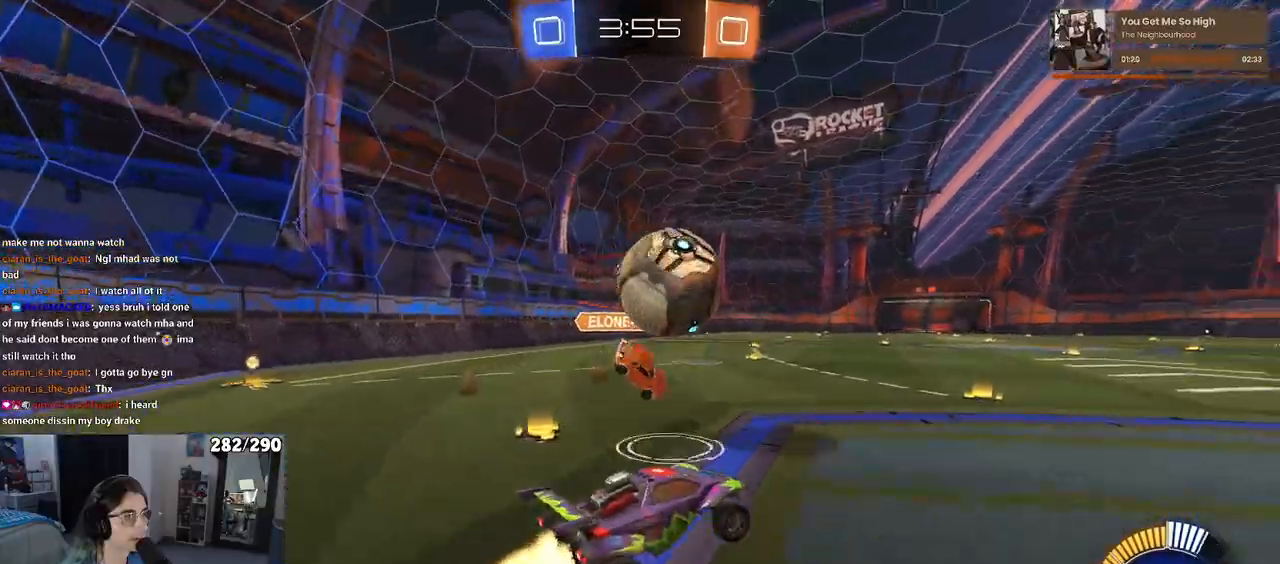
{"buttons": ["SQUARE", "R1", "R2"], "left_stick": "down-right", "right_stick": "center", "events": [[100, "CROSS", "up"], [167, "left_stick", "up-right"], [200, "CROSS", "down"], [333, "CROSS", "up"], [333, "SQUARE", "down"], [333, "left_stick", "down-right"]]}
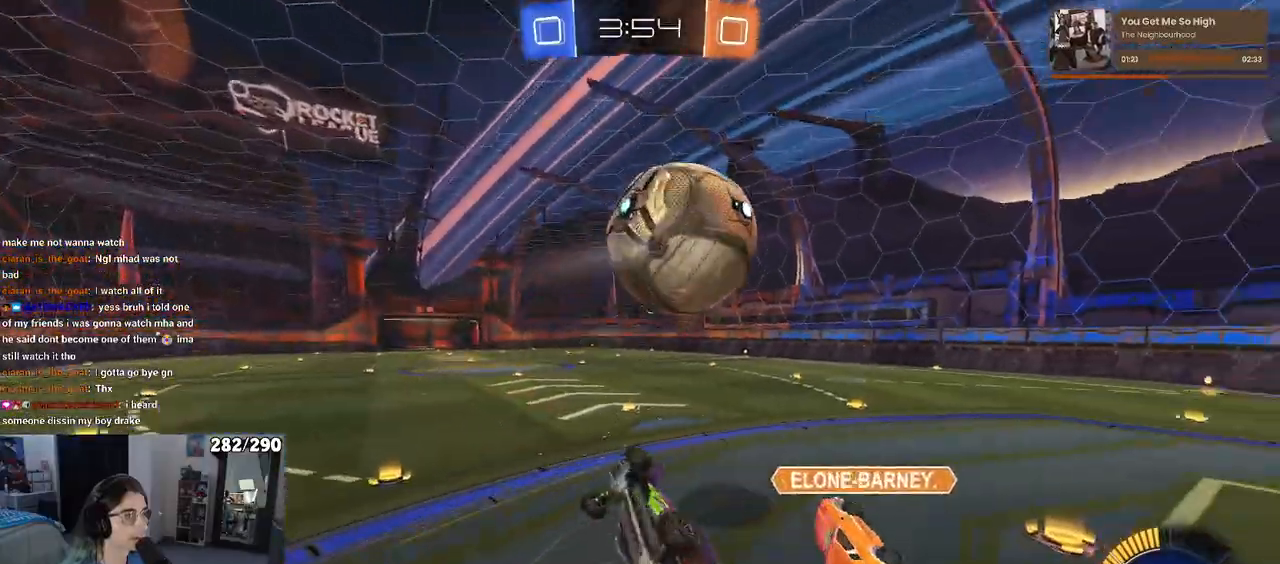
{"buttons": ["R2"], "left_stick": "up-right", "right_stick": "center", "events": [[183, "R1", "up"], [350, "left_stick", "up-right"], [467, "SQUARE", "up"]]}
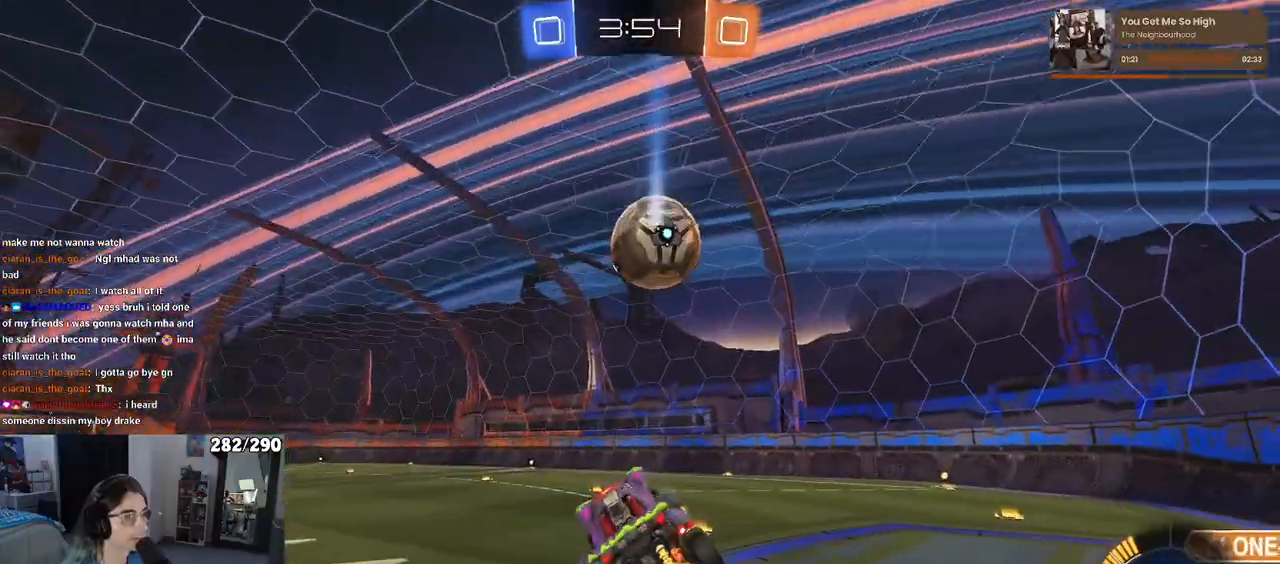
{"buttons": ["R2"], "left_stick": "center", "right_stick": "center", "events": [[83, "left_stick", "center"]]}
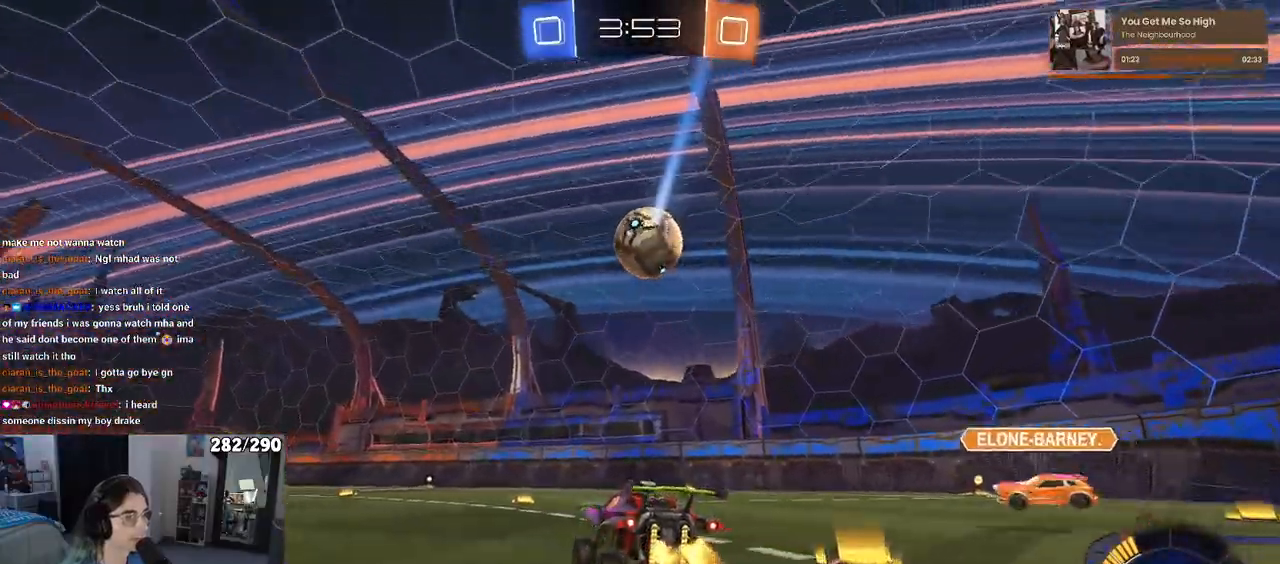
{"buttons": ["R2"], "left_stick": "right", "right_stick": "center", "events": [[150, "left_stick", "left"], [333, "left_stick", "center"], [383, "left_stick", "right"]]}
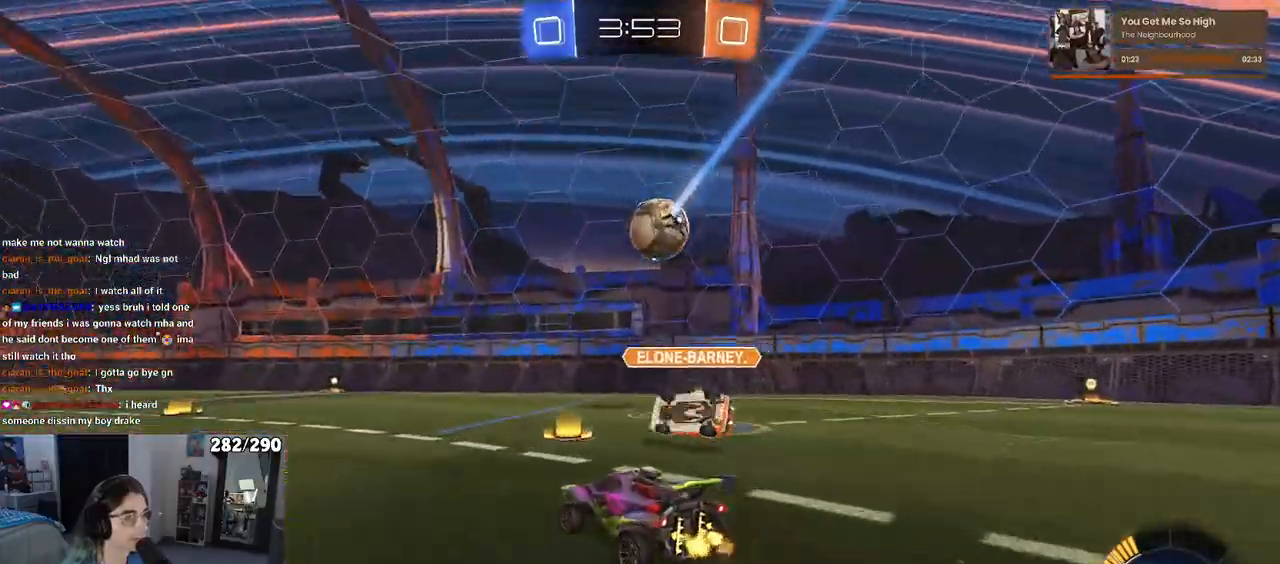
{"buttons": ["R2"], "left_stick": "right", "right_stick": "center", "events": []}
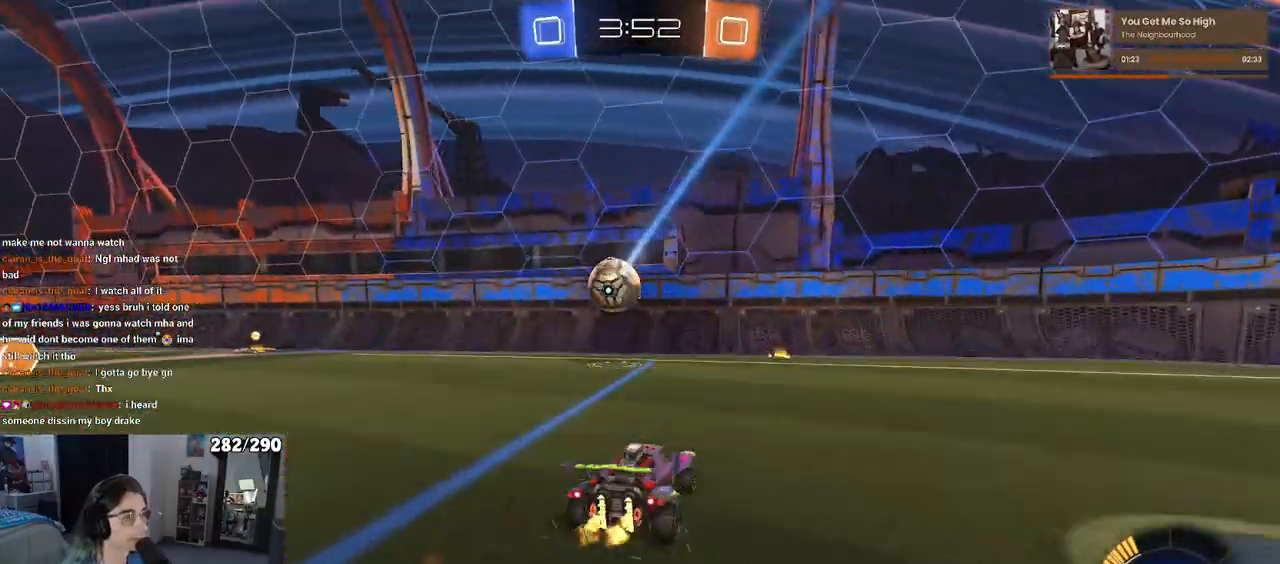
{"buttons": ["R2"], "left_stick": "center", "right_stick": "center", "events": [[83, "left_stick", "center"]]}
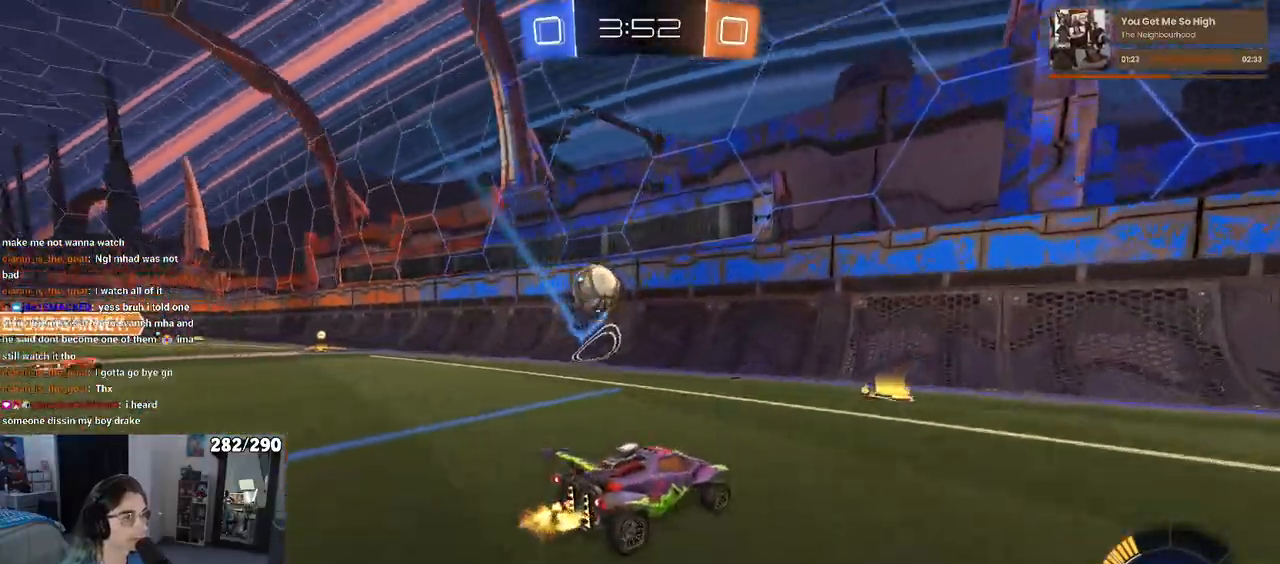
{"buttons": ["L2"], "left_stick": "left", "right_stick": "center", "events": [[150, "left_stick", "left"], [467, "L2", "down"], [500, "R2", "up"]]}
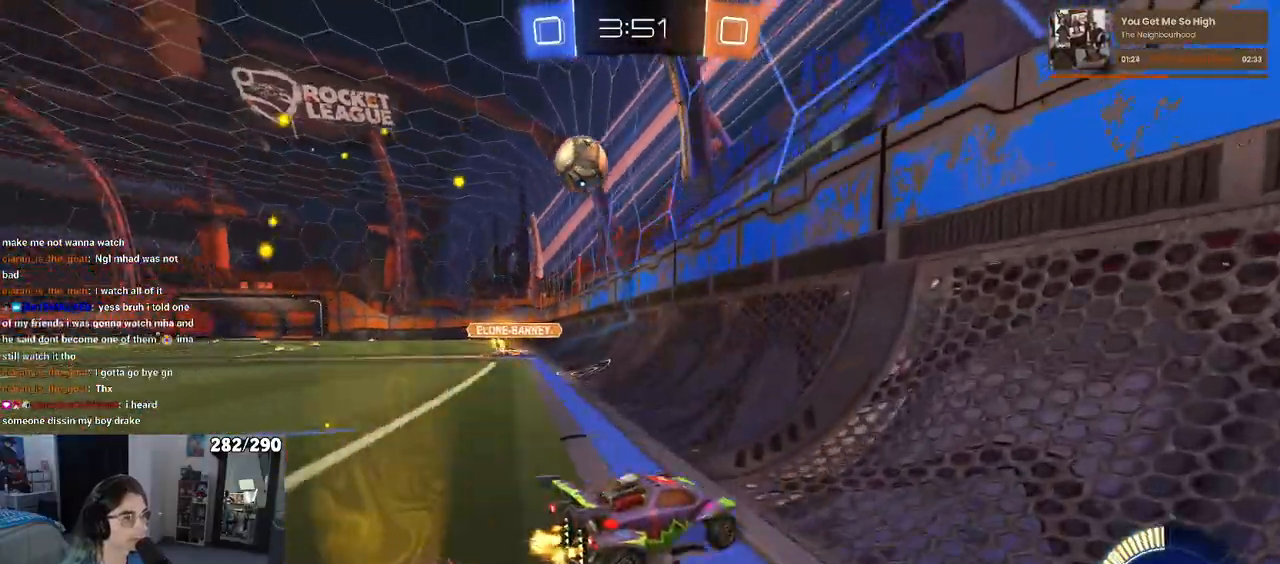
{"buttons": ["R2"], "left_stick": "left", "right_stick": "center", "events": [[133, "R2", "down"], [183, "L2", "up"], [317, "SQUARE", "down"], [433, "SQUARE", "up"]]}
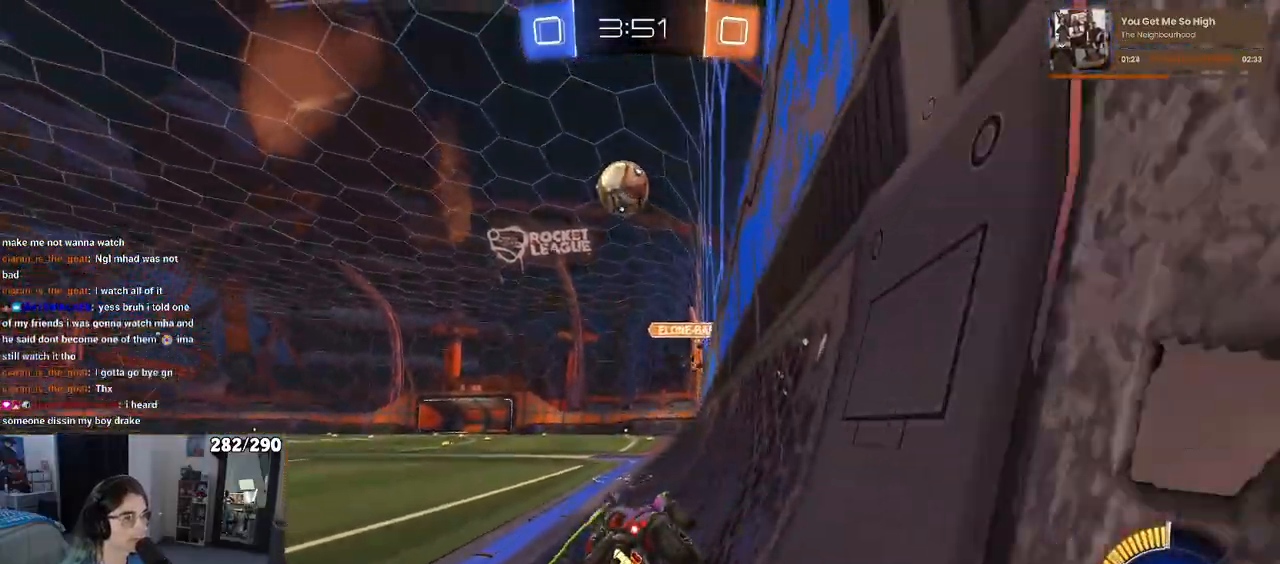
{"buttons": ["R2"], "left_stick": "left", "right_stick": "center", "events": []}
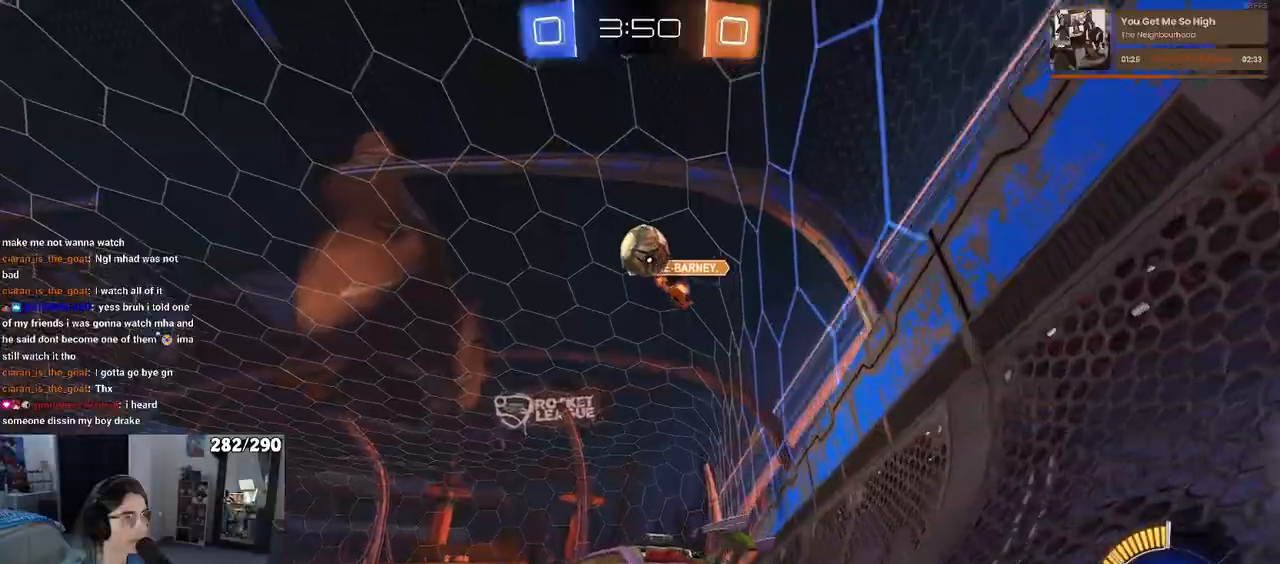
{"buttons": ["R1", "R2"], "left_stick": "left", "right_stick": "center", "events": [[350, "R1", "down"]]}
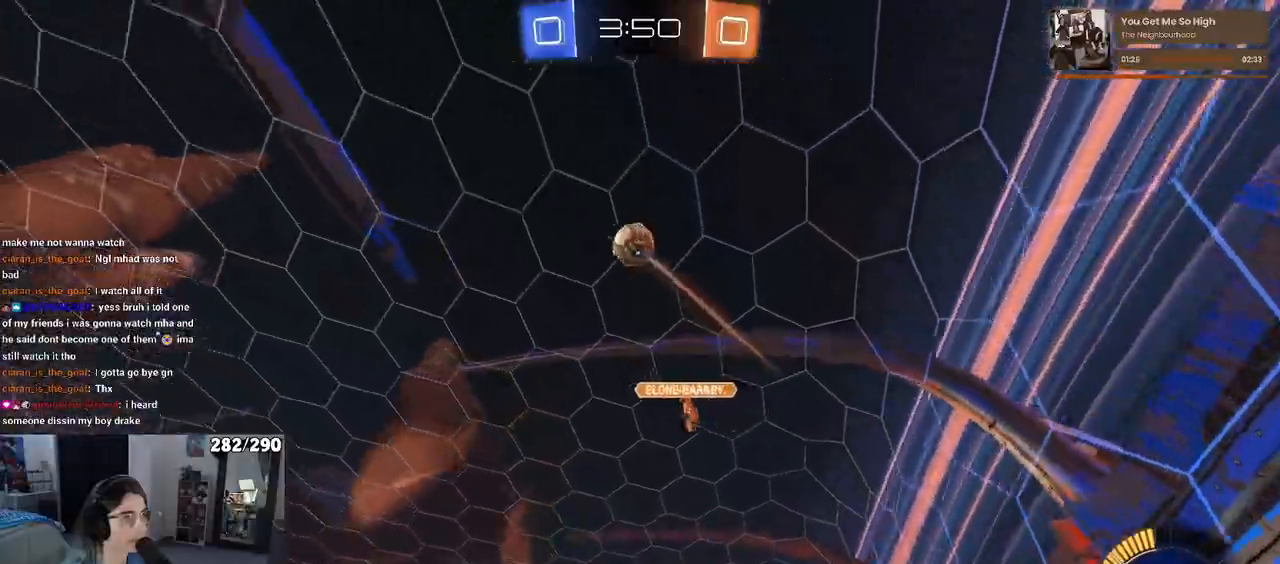
{"buttons": ["R2"], "left_stick": "left", "right_stick": "center", "events": [[150, "left_stick", "center"], [467, "left_stick", "left"], [483, "R1", "up"]]}
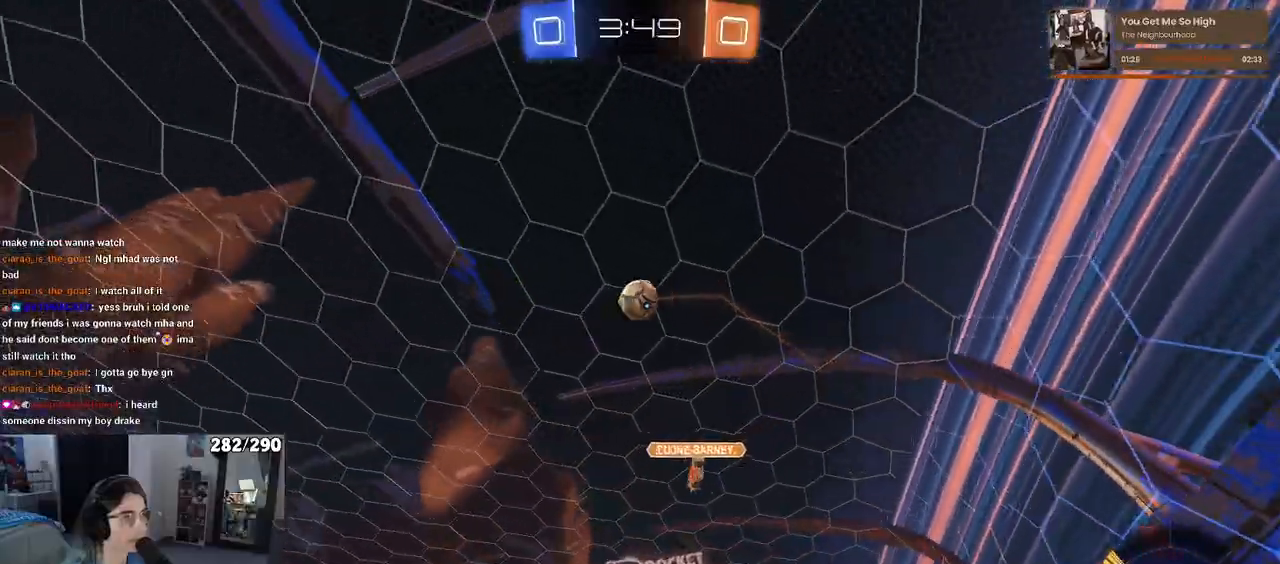
{"buttons": ["R2"], "left_stick": "right", "right_stick": "center", "events": [[150, "left_stick", "center"], [233, "left_stick", "right"]]}
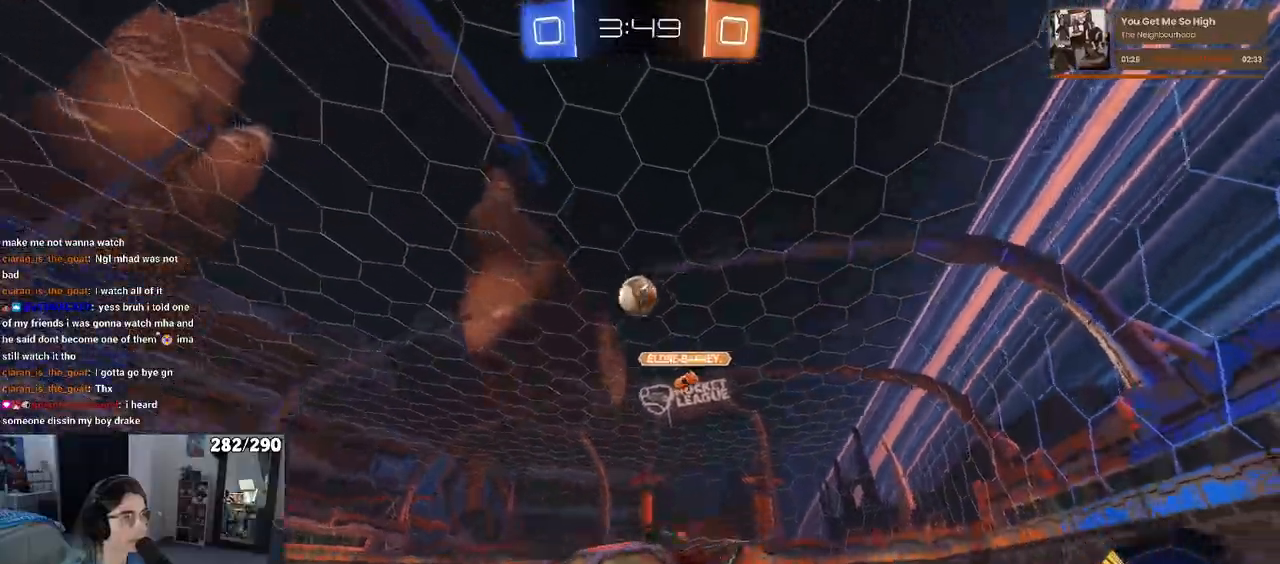
{"buttons": ["R2"], "left_stick": "left", "right_stick": "center", "events": [[183, "left_stick", "center"], [450, "left_stick", "left"]]}
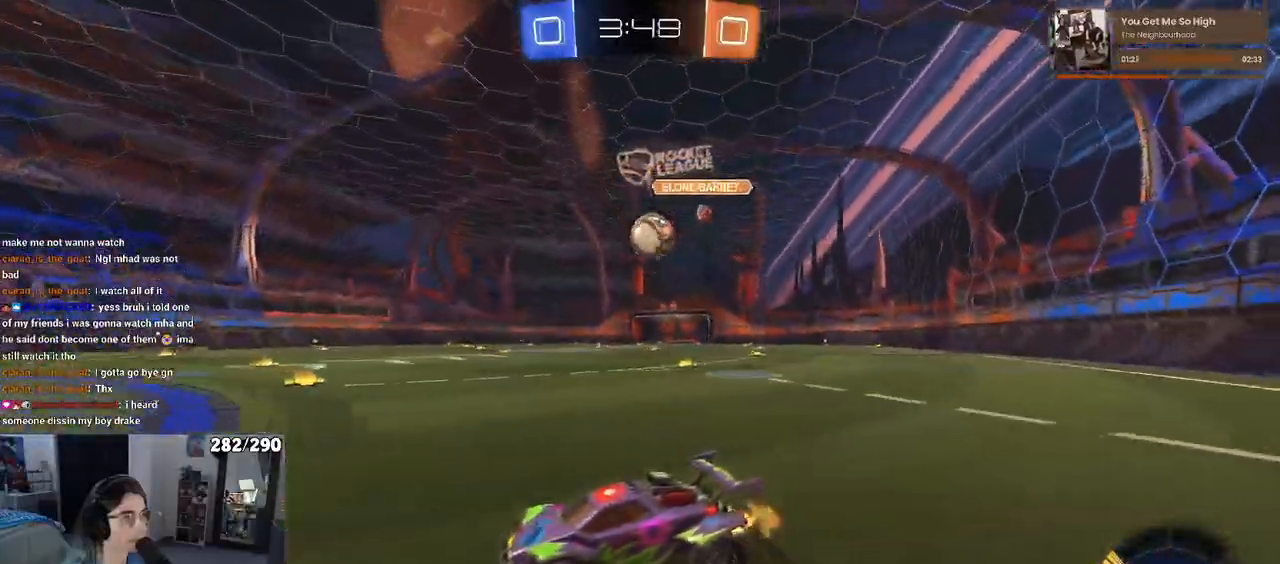
{"buttons": ["R2"], "left_stick": "center", "right_stick": "center", "events": [[50, "left_stick", "center"], [200, "R2", "up"], [217, "L2", "down"], [283, "left_stick", "right"], [333, "left_stick", "center"], [350, "R2", "down"], [400, "L2", "up"]]}
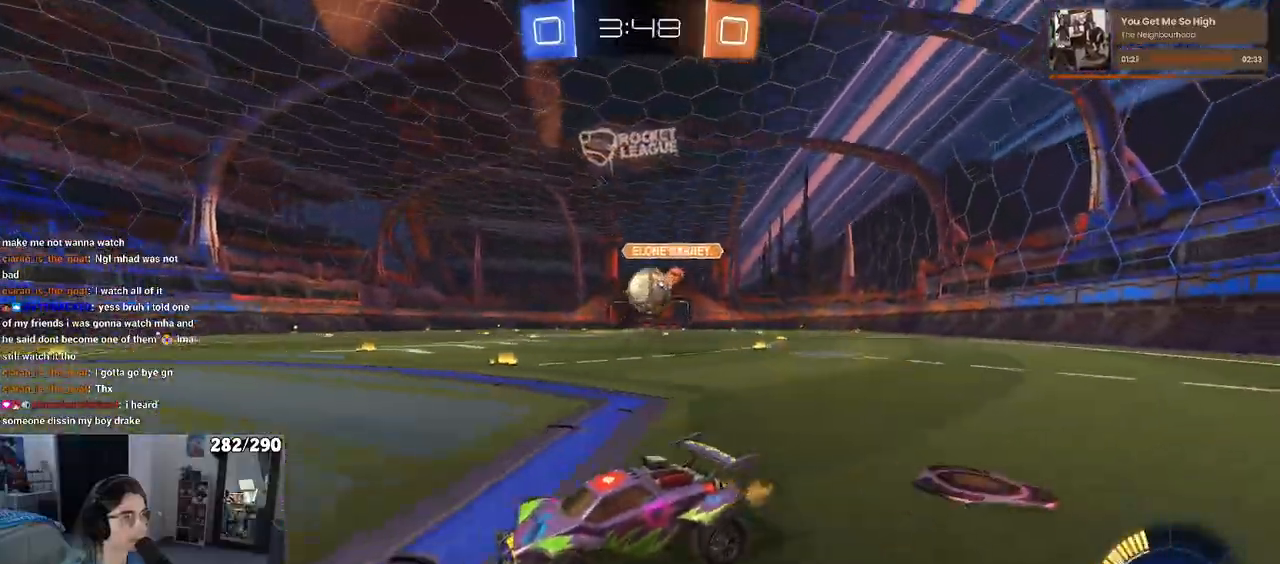
{"buttons": ["R1", "R2"], "left_stick": "center", "right_stick": "center", "events": [[50, "left_stick", "right"], [250, "left_stick", "center"], [283, "R1", "down"]]}
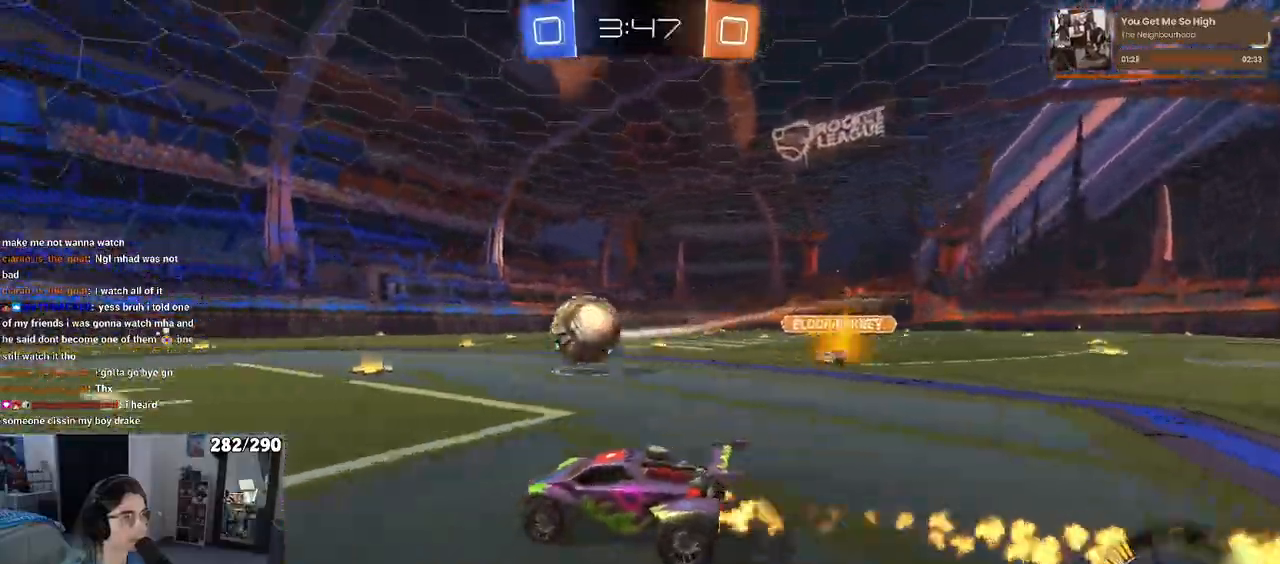
{"buttons": ["R2"], "left_stick": "center", "right_stick": "center", "events": [[33, "R1", "up"], [233, "left_stick", "left"], [317, "left_stick", "center"]]}
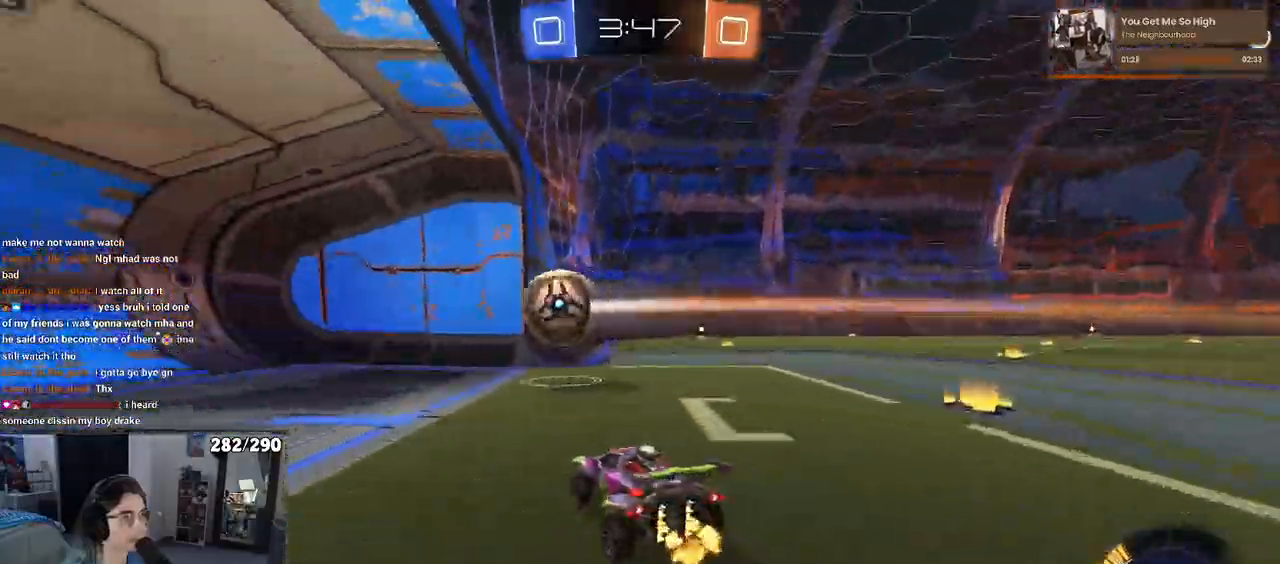
{"buttons": [], "left_stick": "center", "right_stick": "center", "events": [[17, "L2", "down"], [17, "R2", "up"], [350, "L2", "up"]]}